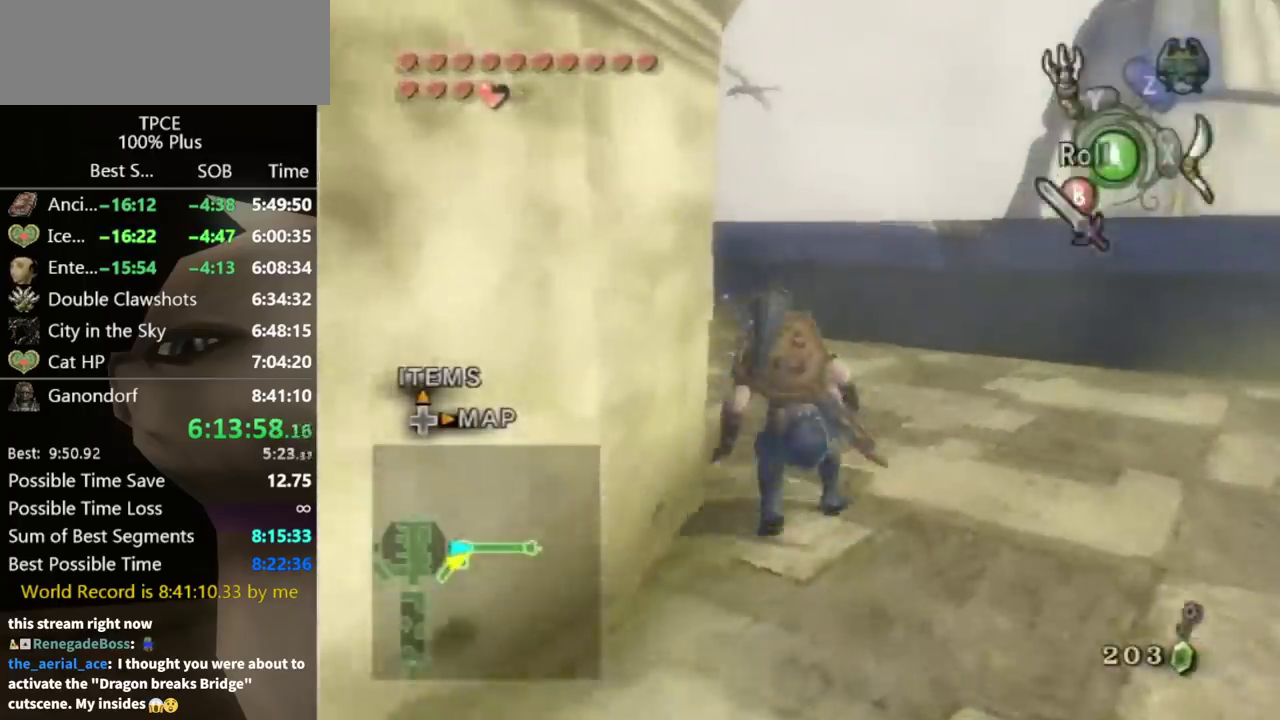
Gameplay with a controller (Nintendo layout); each line is a JSON object with the inputs held at the frame after it. "events" lists button and stick changes between this image and that frame as [ms after this image, input, new state], when the widget could be followed in between. Not read: L3 R3.
{"buttons": [], "left_stick": "up-left", "right_stick": "center"}
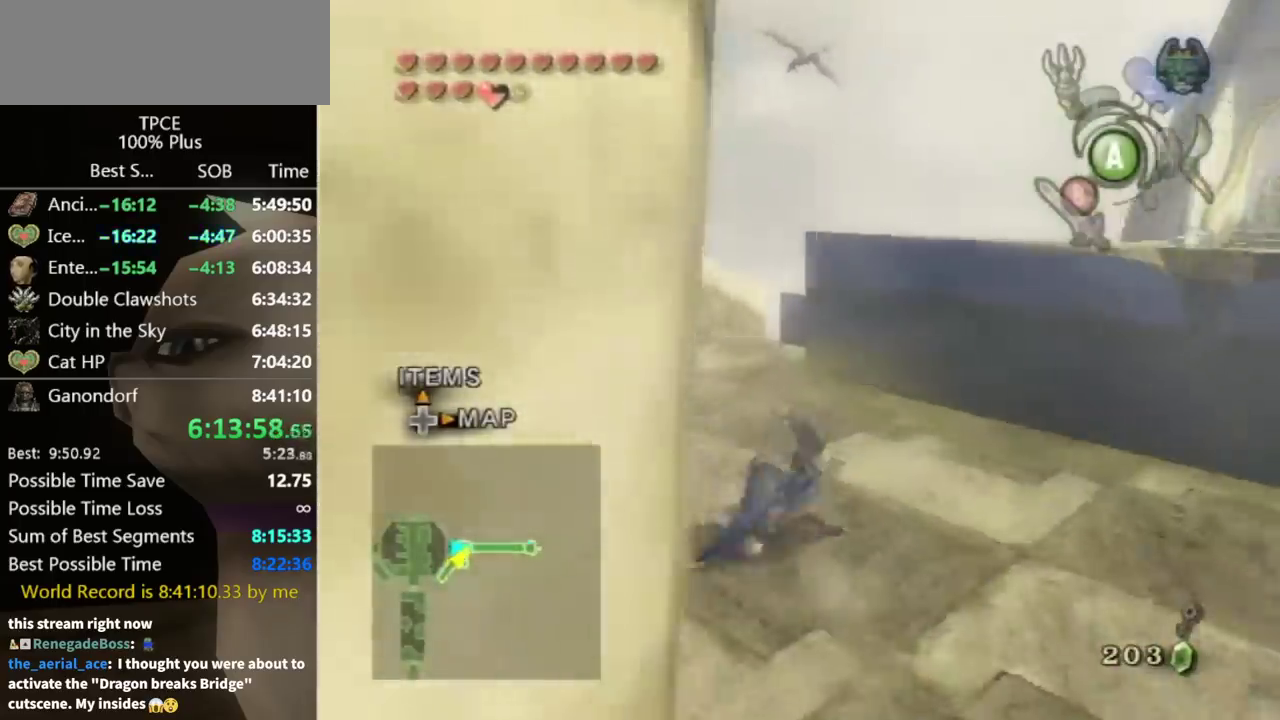
{"buttons": [], "left_stick": "up", "right_stick": "center"}
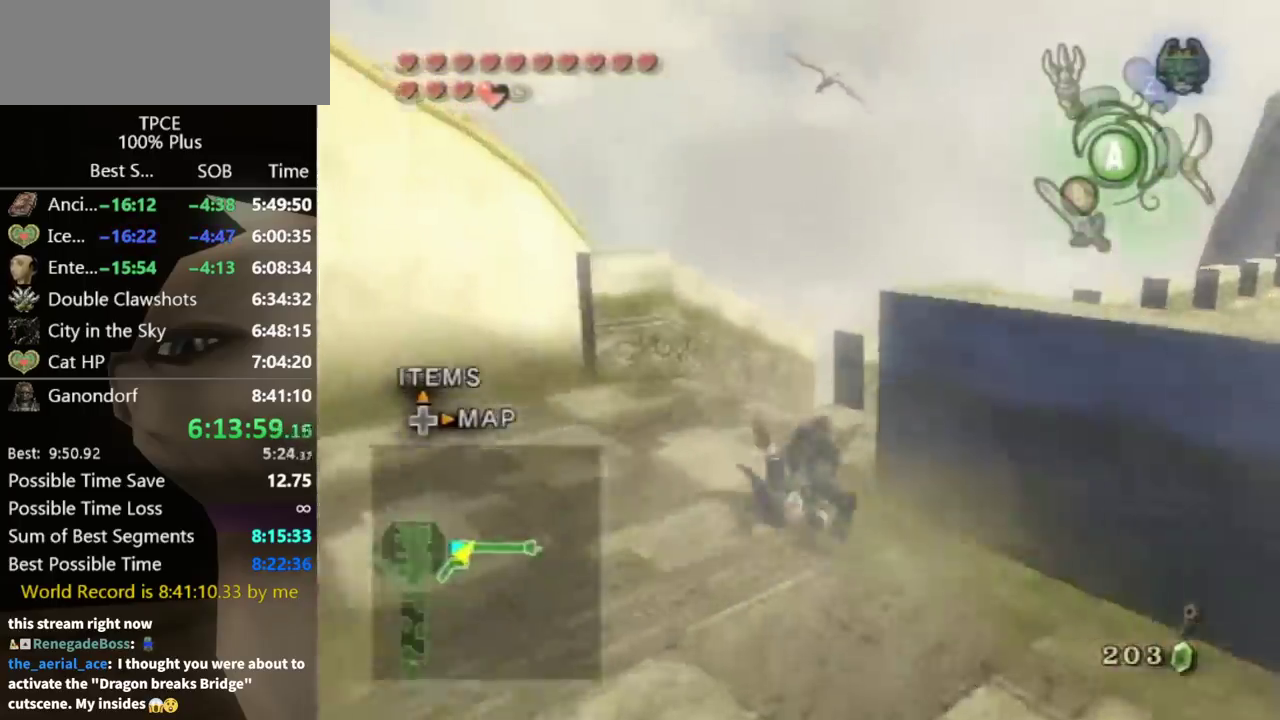
{"buttons": ["A"], "left_stick": "up", "right_stick": "center"}
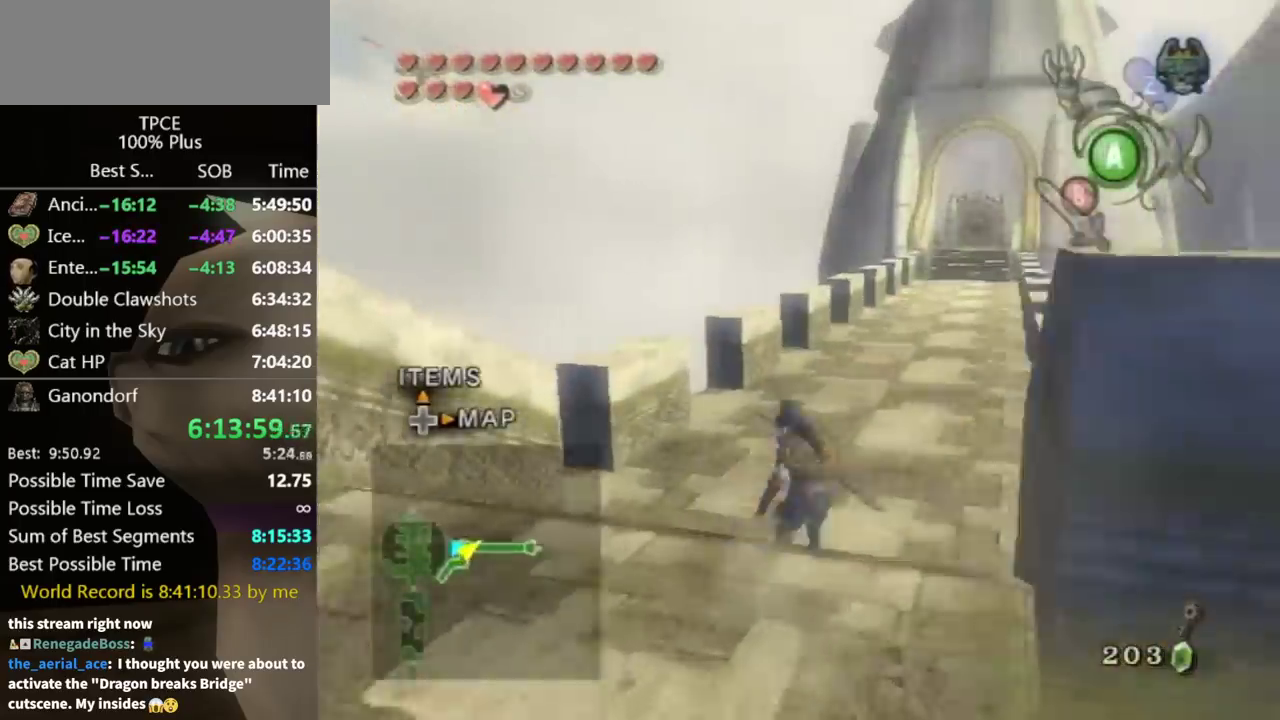
{"buttons": [], "left_stick": "up-left", "right_stick": "center"}
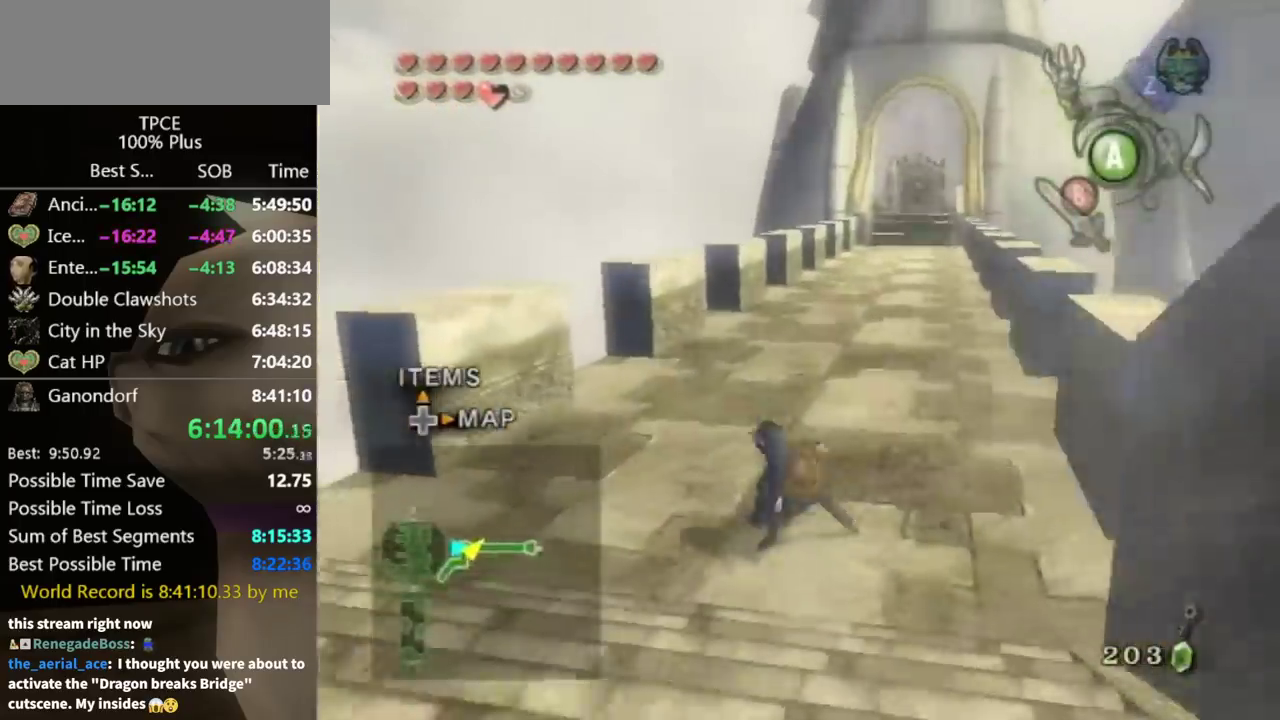
{"buttons": [], "left_stick": "up-left", "right_stick": "center", "events": [[133, "A", "down"], [200, "A", "up"]]}
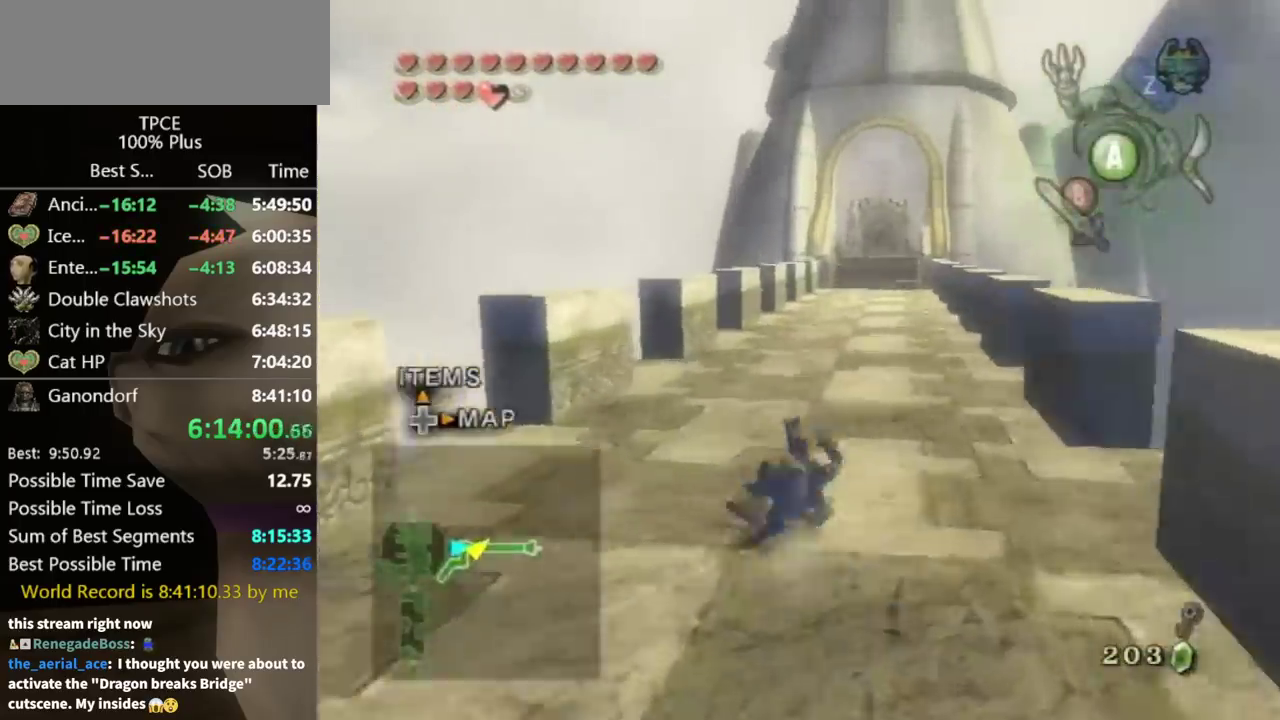
{"buttons": [], "left_stick": "up-left", "right_stick": "center", "events": [[333, "A", "down"], [400, "A", "up"], [433, "A", "down"], [467, "A", "up"]]}
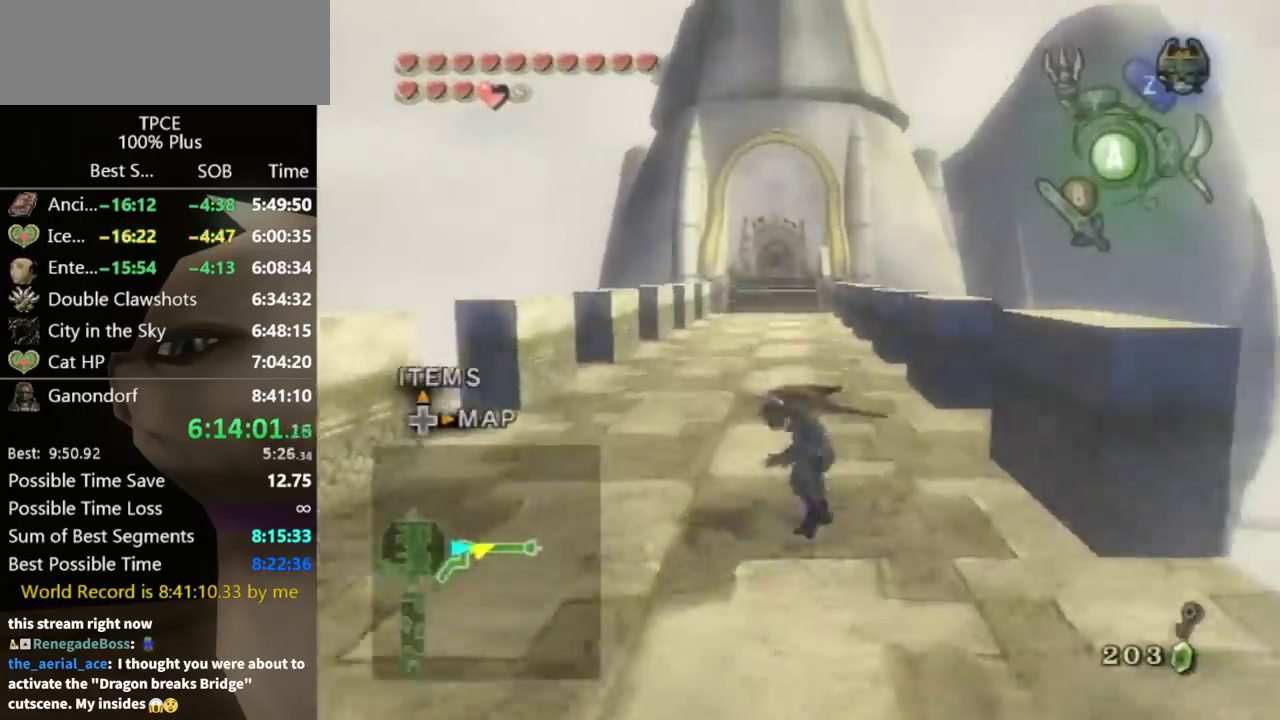
{"buttons": [], "left_stick": "up-left", "right_stick": "center"}
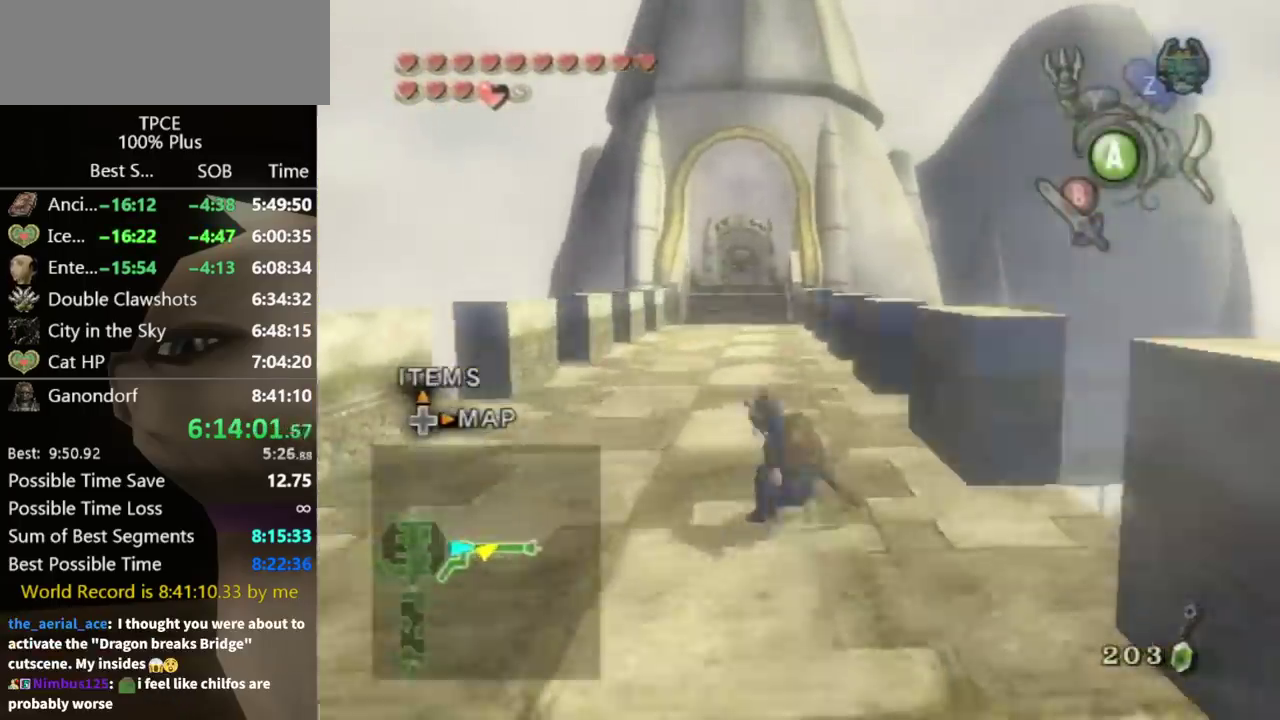
{"buttons": [], "left_stick": "up-left", "right_stick": "center", "events": [[133, "A", "down"], [167, "A", "up"], [233, "A", "down"], [300, "A", "up"]]}
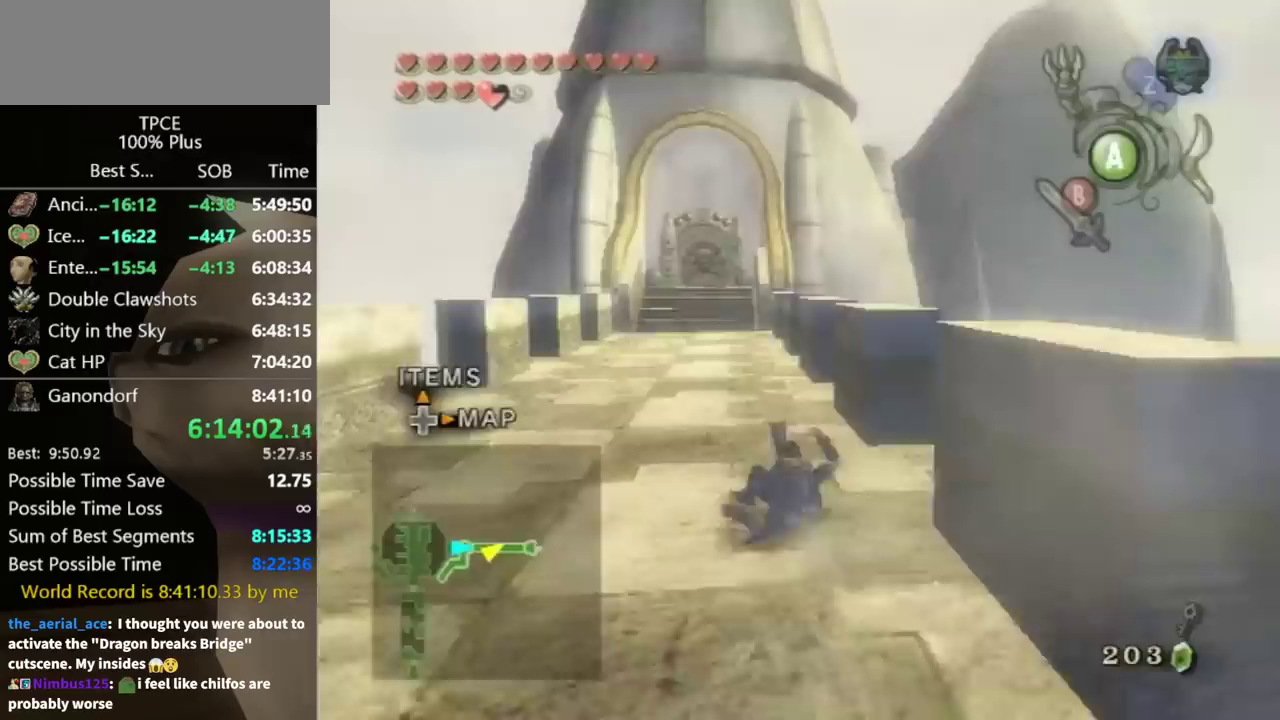
{"buttons": [], "left_stick": "up-right", "right_stick": "center", "events": [[367, "left_stick", "up"], [433, "A", "down"], [467, "left_stick", "up-right"], [500, "A", "up"]]}
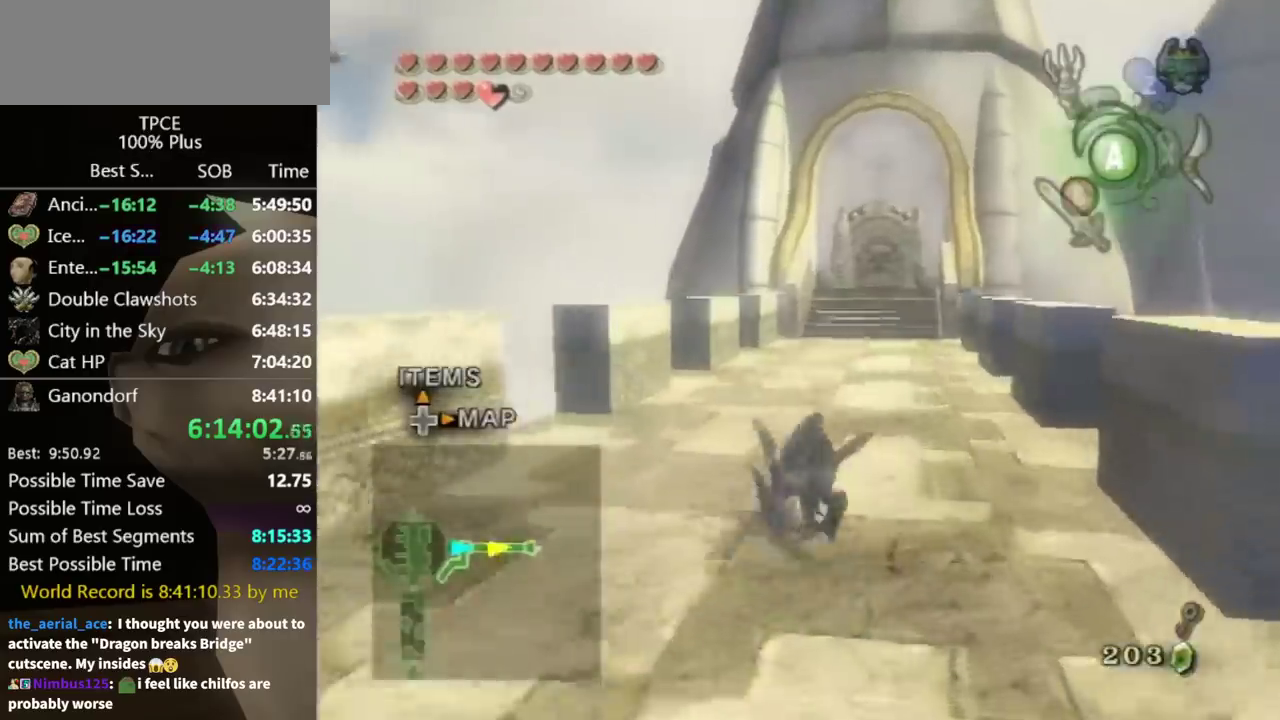
{"buttons": [], "left_stick": "up", "right_stick": "center", "events": [[67, "left_stick", "up"]]}
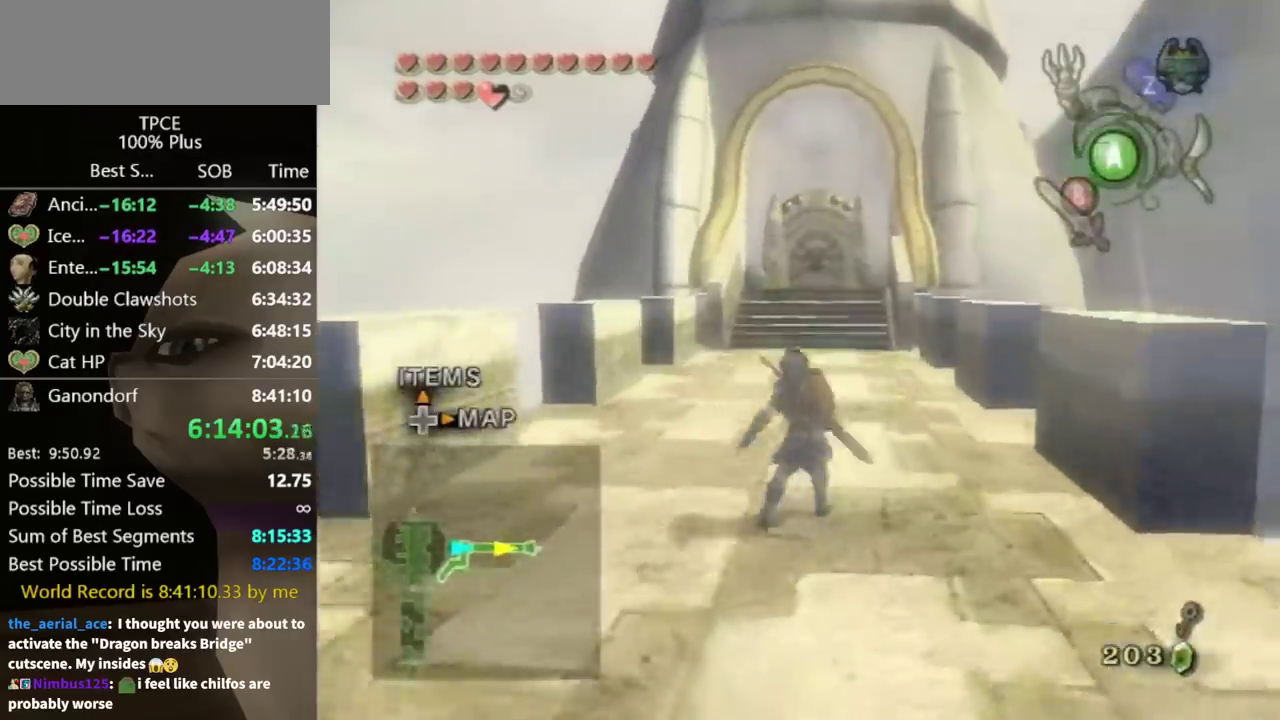
{"buttons": [], "left_stick": "up", "right_stick": "center", "events": [[100, "A", "down"], [133, "A", "up"]]}
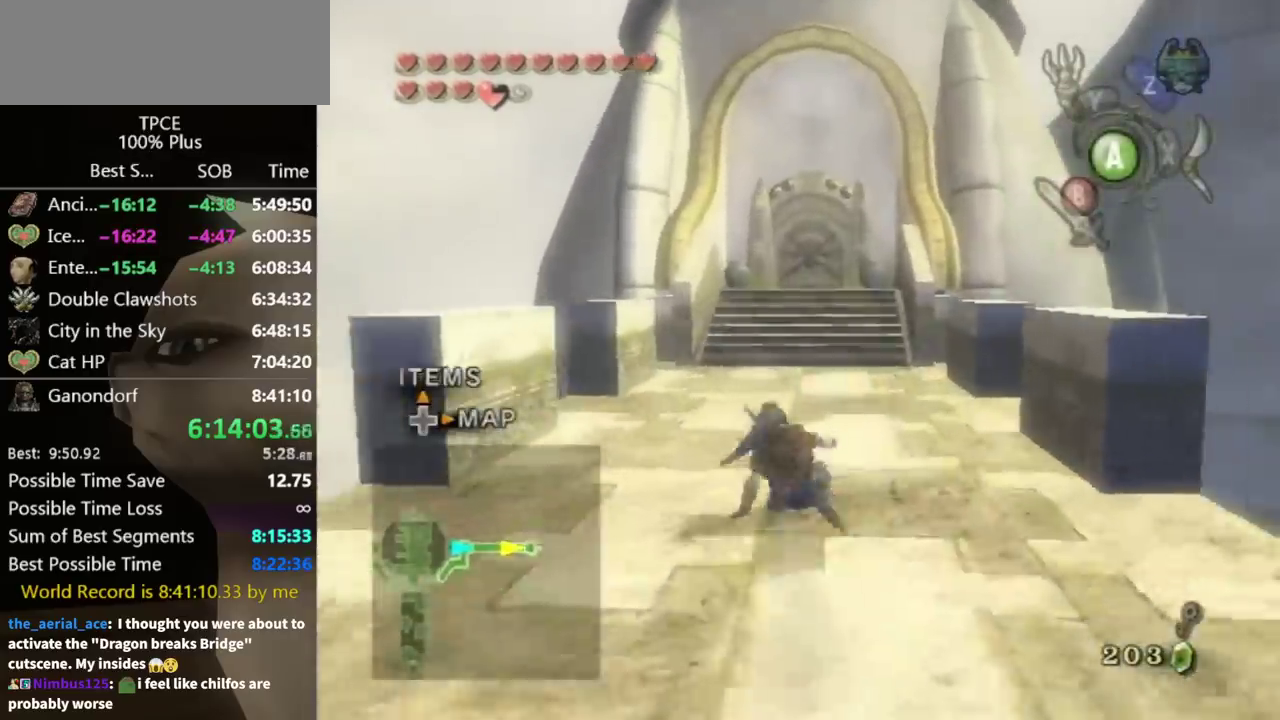
{"buttons": [], "left_stick": "up", "right_stick": "center", "events": [[167, "A", "down"], [200, "A", "up"], [267, "A", "down"], [333, "A", "up"], [367, "A", "down"], [433, "A", "up"]]}
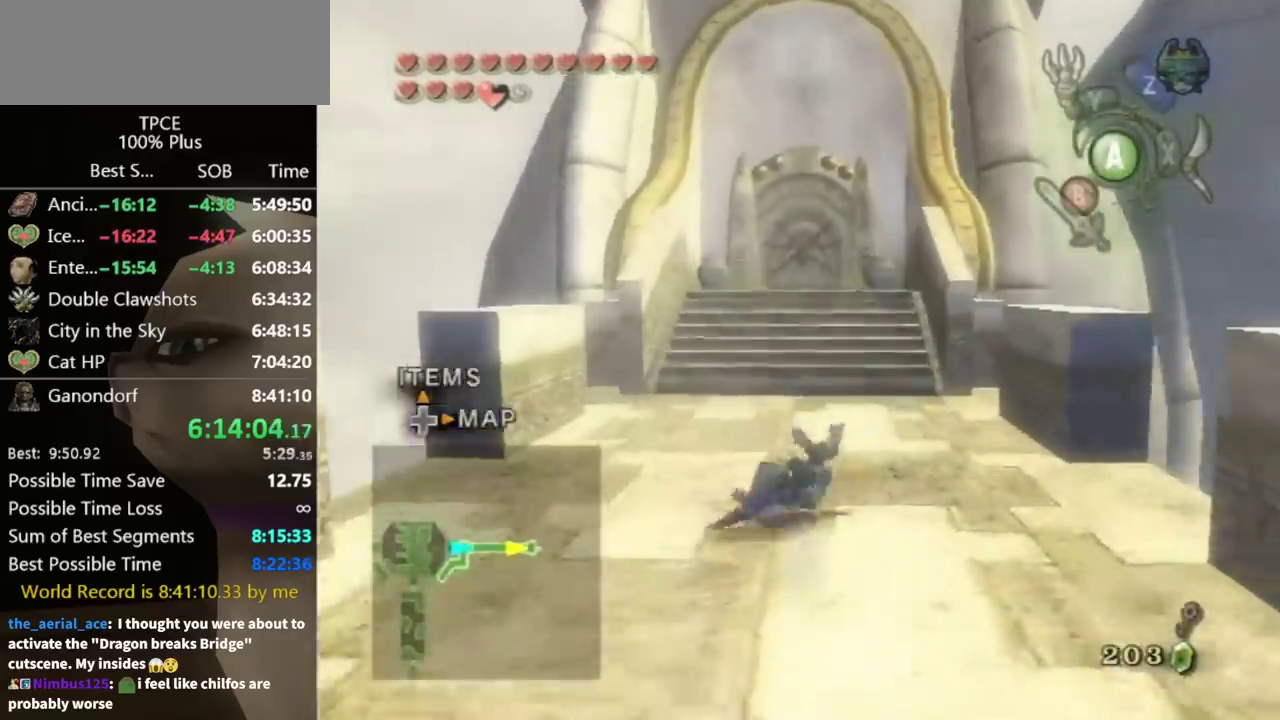
{"buttons": ["A"], "left_stick": "up", "right_stick": "center", "events": [[333, "A", "down"], [400, "A", "up"], [433, "A", "down"]]}